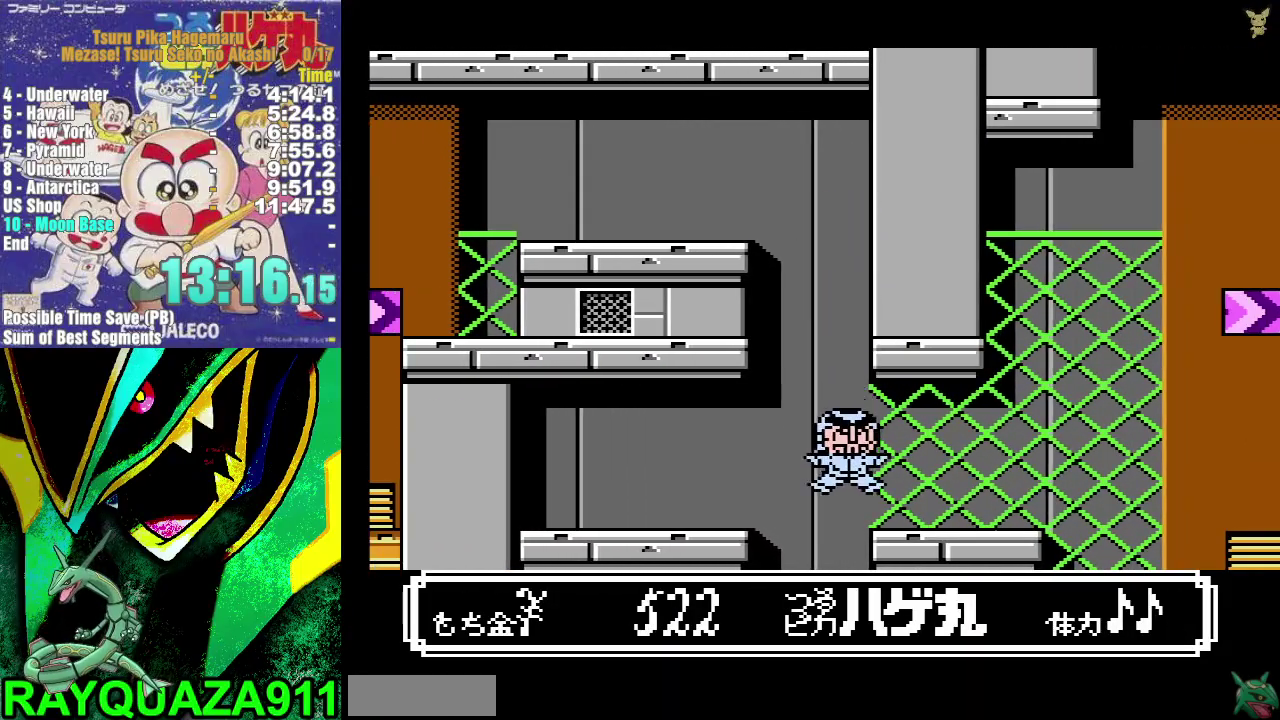
Gameplay with a controller (Nintendo layout); each line is a JSON object with the inputs held at the frame after it. "events" lists button and stick changes between this image and that frame as [ms after this image, input, new state], when the widget could be followed in between. Not read: HOME L3 R3.
{"buttons": ["DPAD_RIGHT"], "events": []}
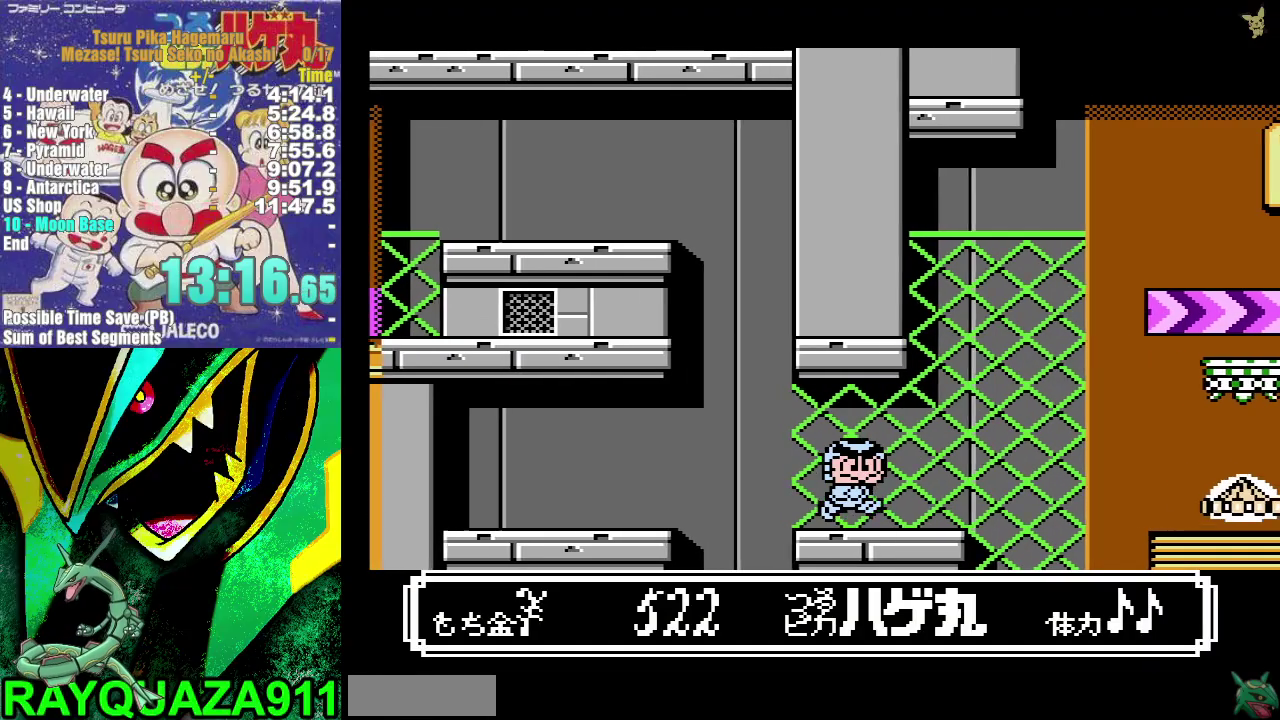
{"buttons": ["DPAD_LEFT"], "events": [[250, "A", "down"], [317, "DPAD_RIGHT", "up"], [433, "DPAD_LEFT", "down"], [500, "A", "up"]]}
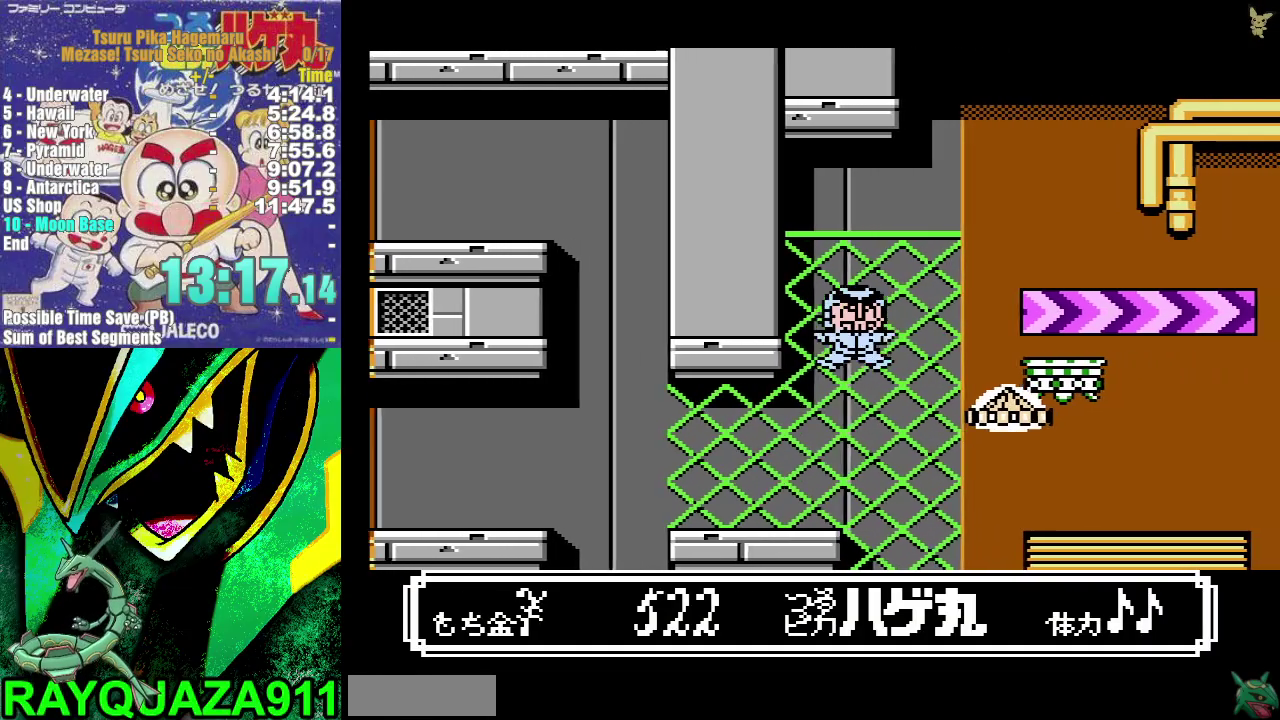
{"buttons": ["A", "B", "DPAD_RIGHT"], "events": [[67, "A", "down"], [67, "DPAD_LEFT", "up"], [83, "B", "down"], [433, "DPAD_RIGHT", "down"]]}
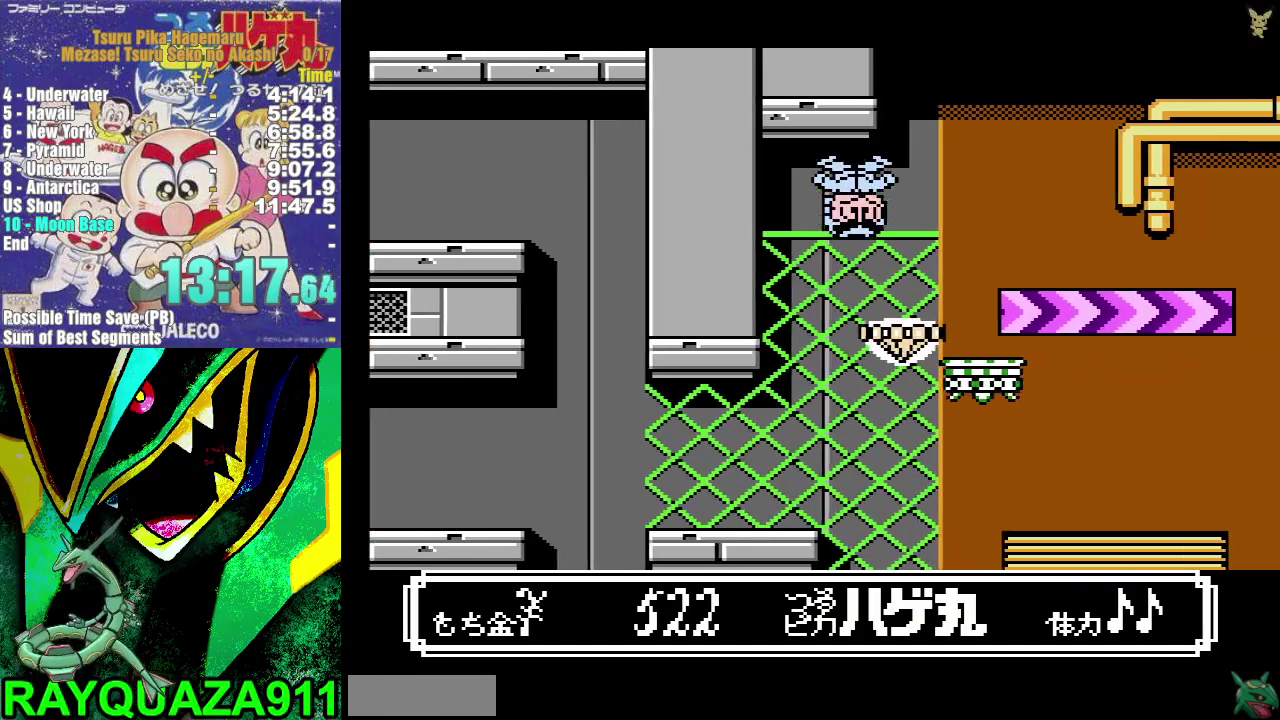
{"buttons": ["DPAD_RIGHT"], "events": [[233, "B", "up"], [250, "A", "up"], [300, "DPAD_RIGHT", "up"], [417, "DPAD_RIGHT", "down"]]}
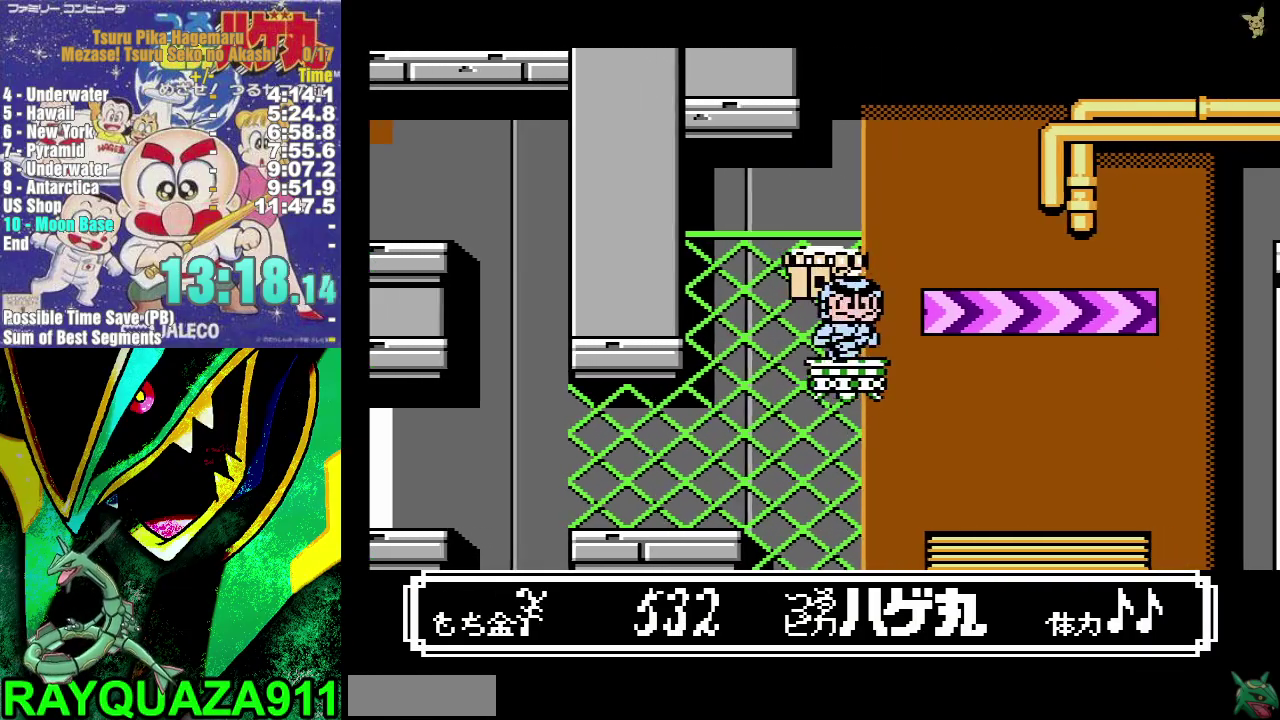
{"buttons": ["A", "DPAD_LEFT"], "events": [[50, "A", "down"], [167, "DPAD_RIGHT", "up"], [300, "DPAD_LEFT", "down"]]}
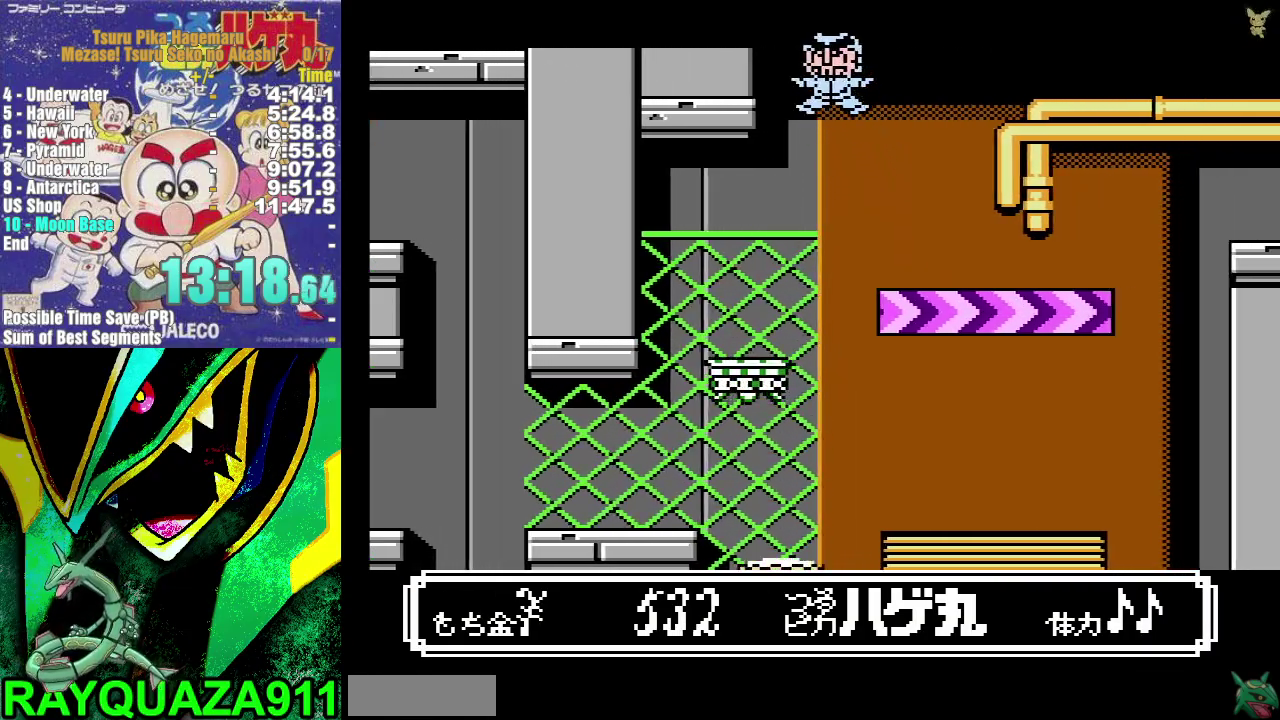
{"buttons": [], "events": [[67, "A", "up"], [117, "DPAD_LEFT", "up"], [283, "DPAD_LEFT", "down"], [450, "DPAD_LEFT", "up"]]}
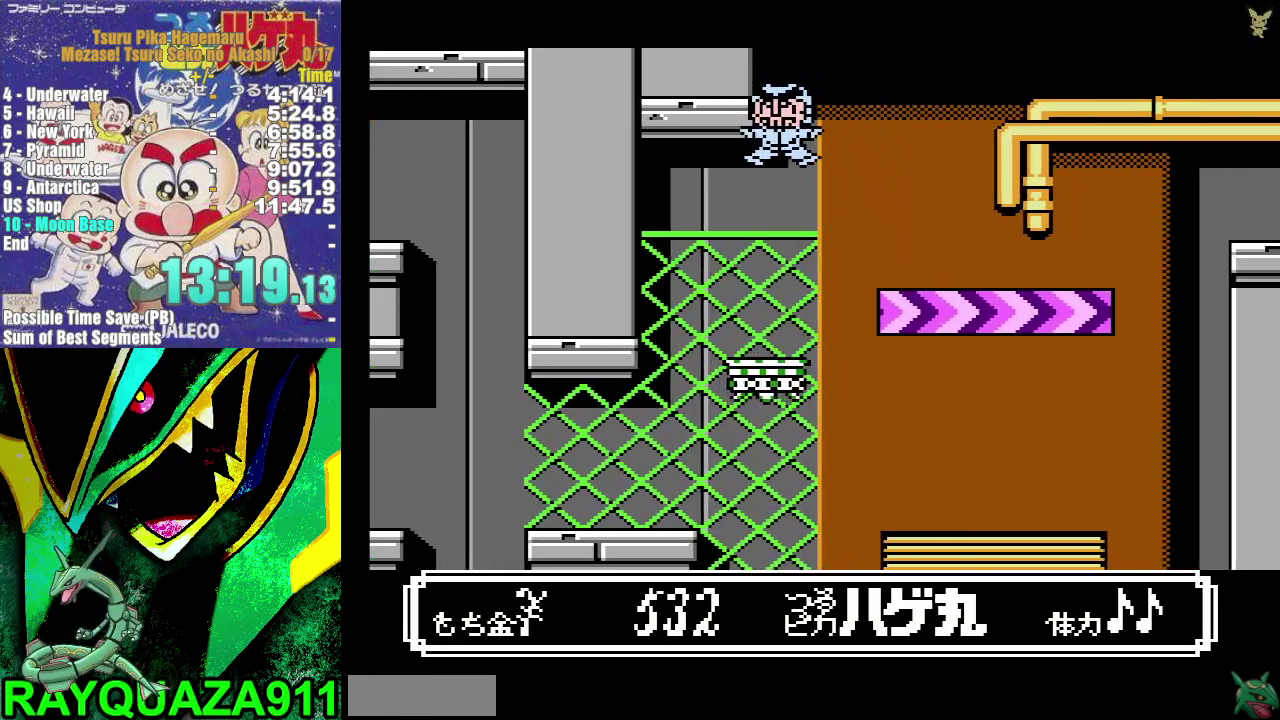
{"buttons": ["A", "DPAD_RIGHT"], "events": [[217, "DPAD_RIGHT", "down"], [433, "A", "down"]]}
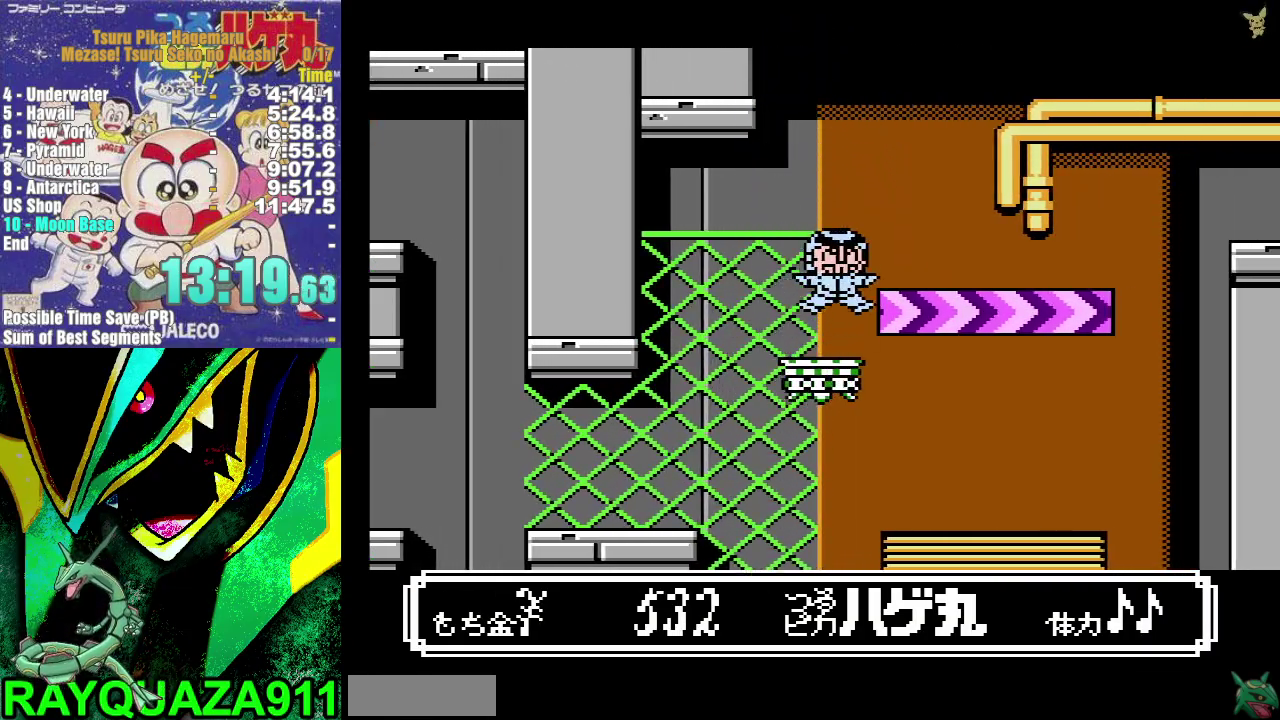
{"buttons": [], "events": [[133, "A", "up"], [200, "DPAD_RIGHT", "up"]]}
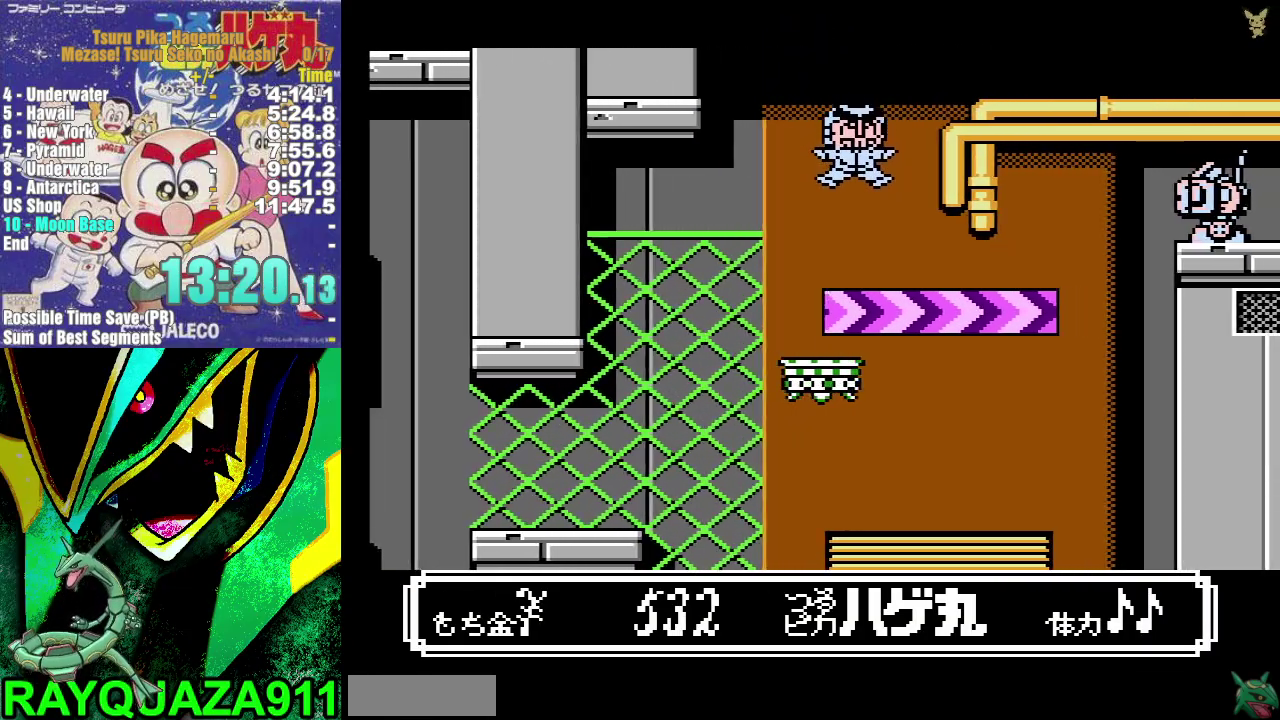
{"buttons": ["DPAD_RIGHT"], "events": [[483, "DPAD_RIGHT", "down"]]}
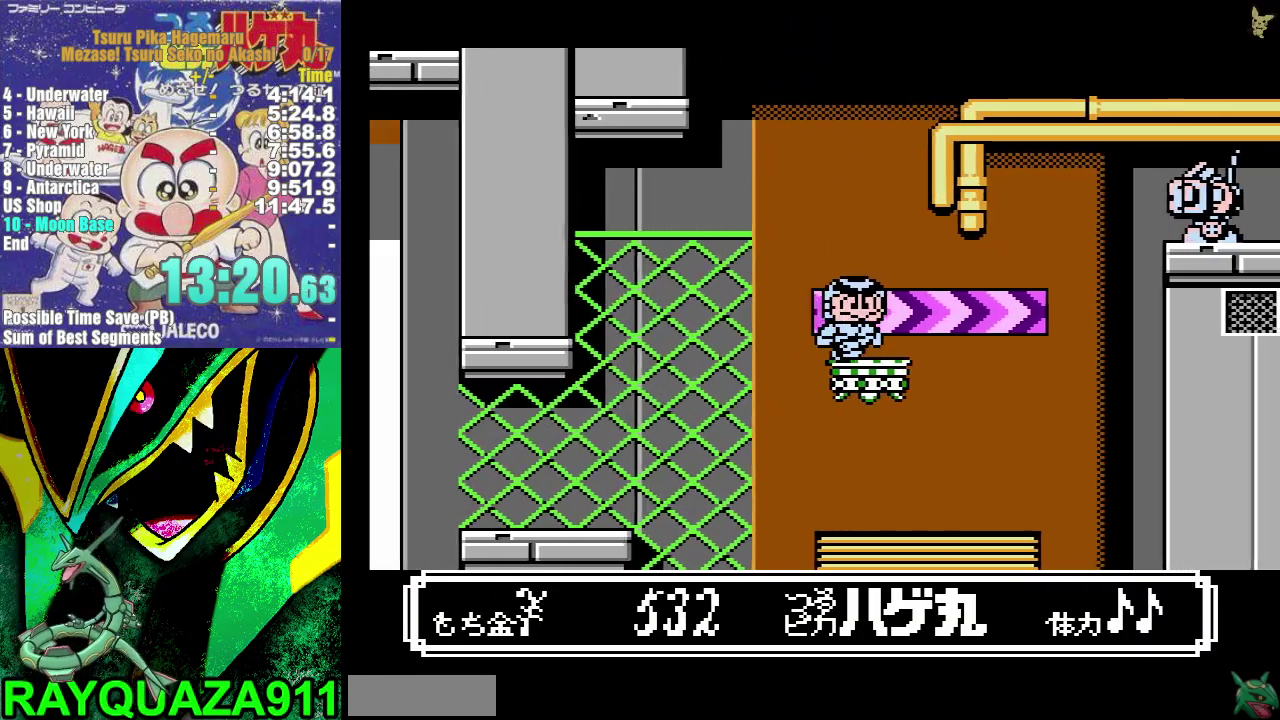
{"buttons": [], "events": [[17, "DPAD_RIGHT", "up"]]}
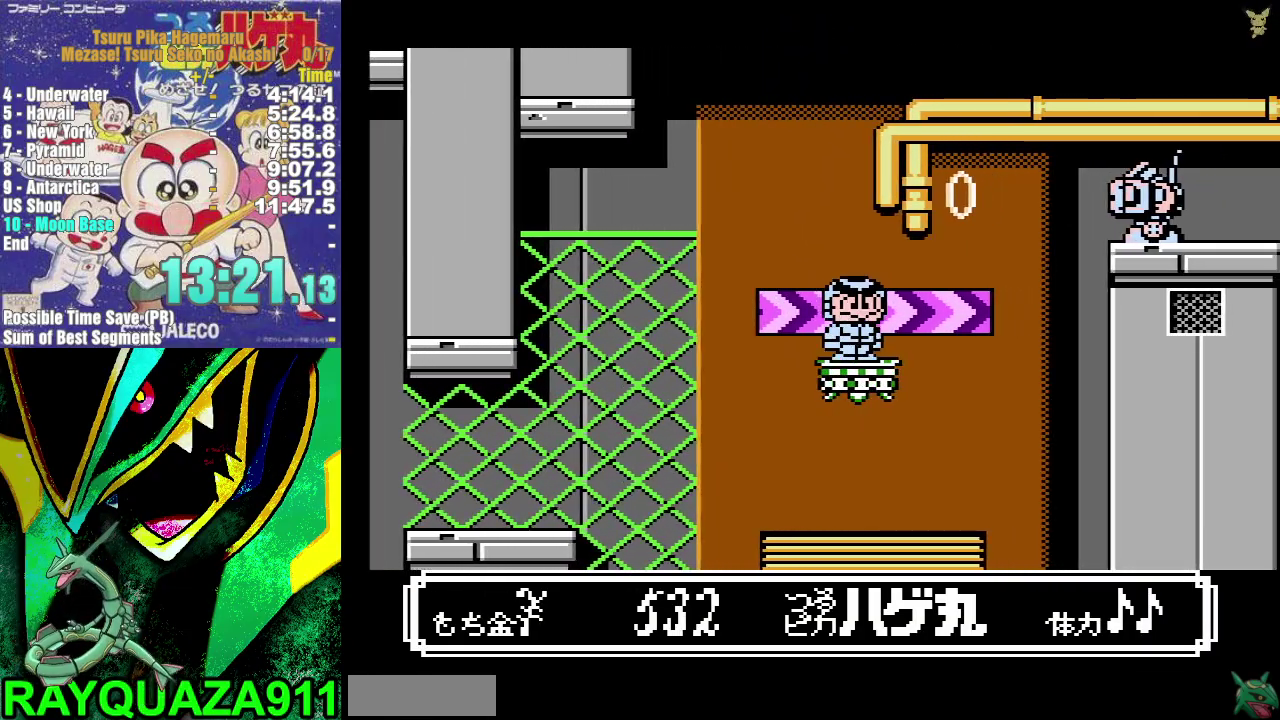
{"buttons": [], "events": []}
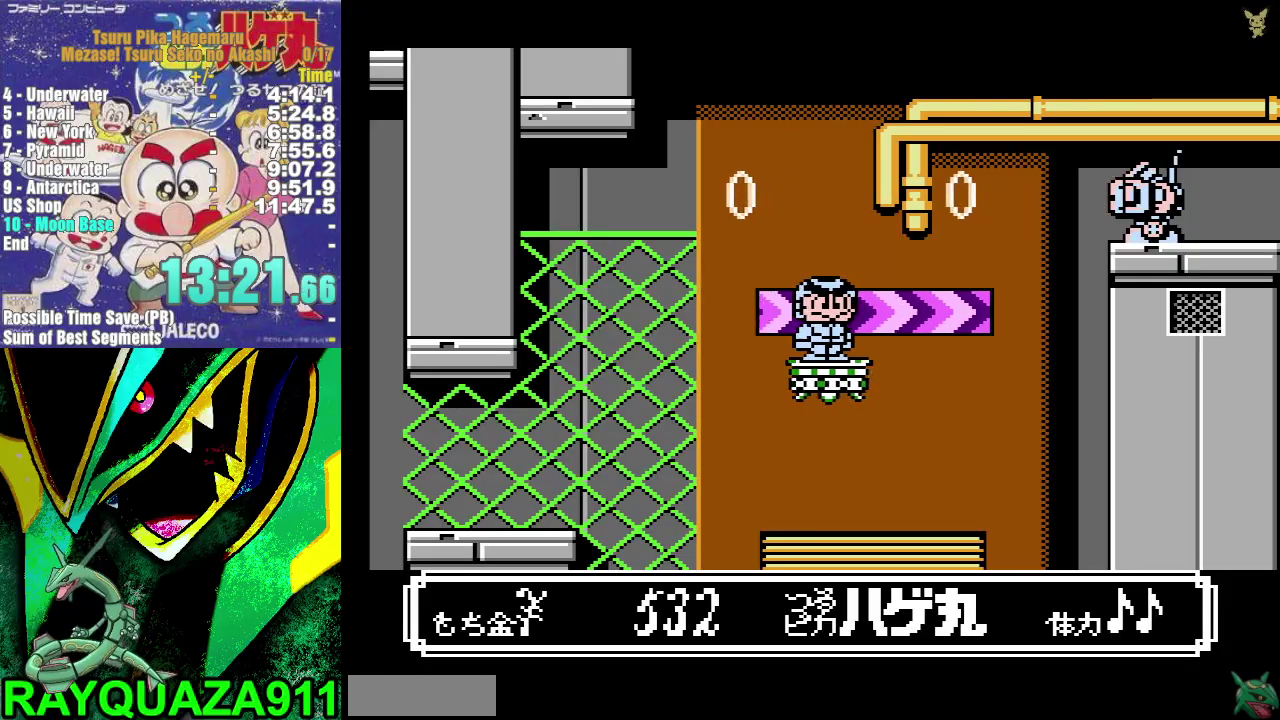
{"buttons": ["A", "DPAD_RIGHT"], "events": [[50, "DPAD_RIGHT", "down"], [350, "A", "down"]]}
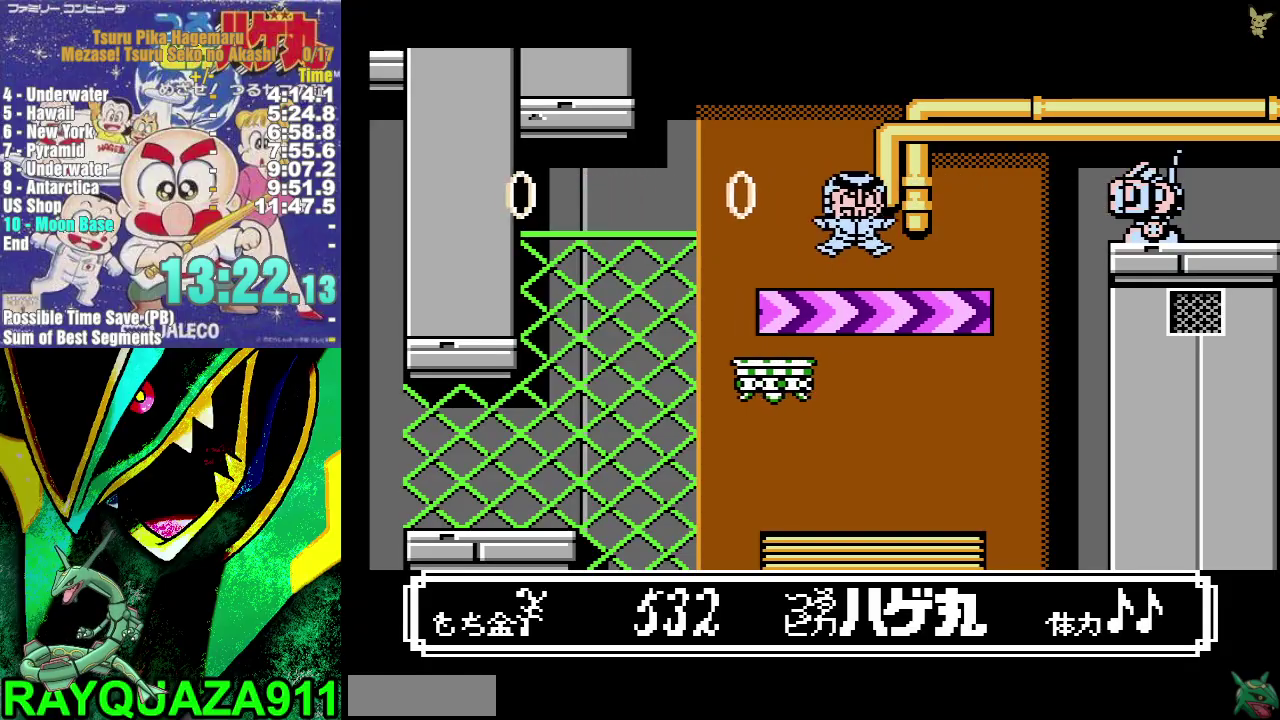
{"buttons": ["A", "DPAD_RIGHT"], "events": []}
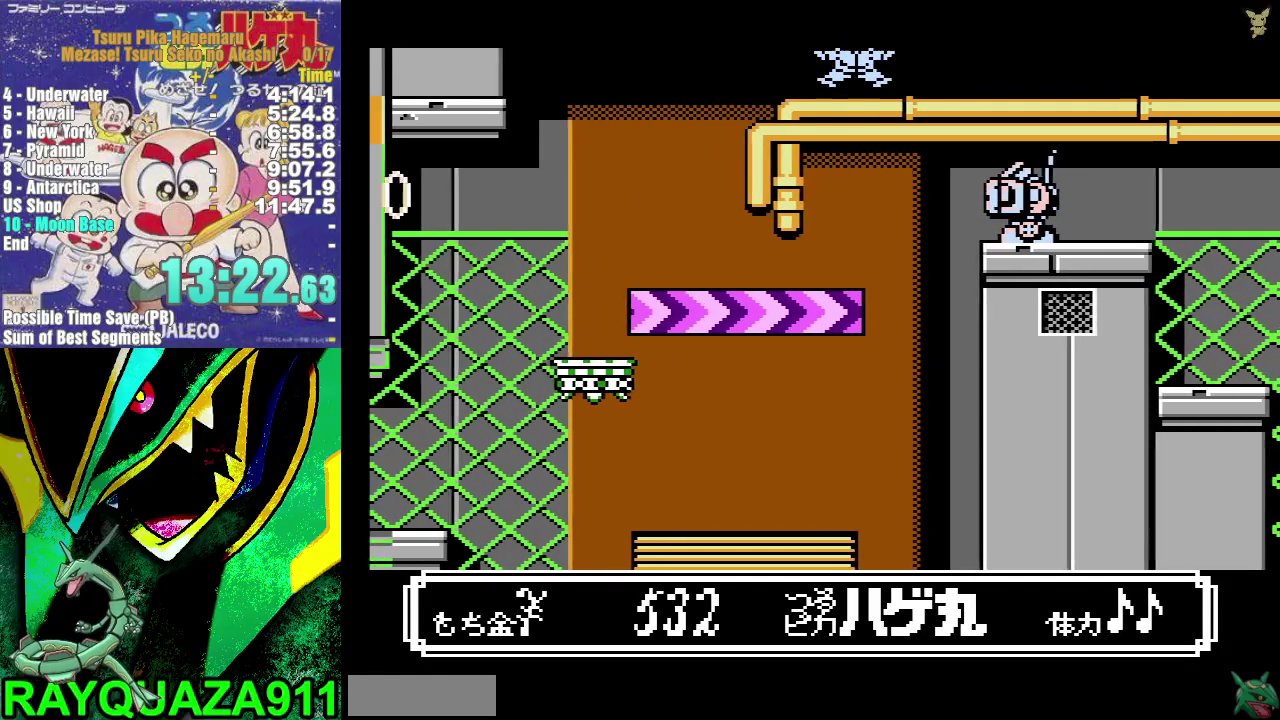
{"buttons": ["A", "B", "DPAD_RIGHT"], "events": [[17, "B", "down"]]}
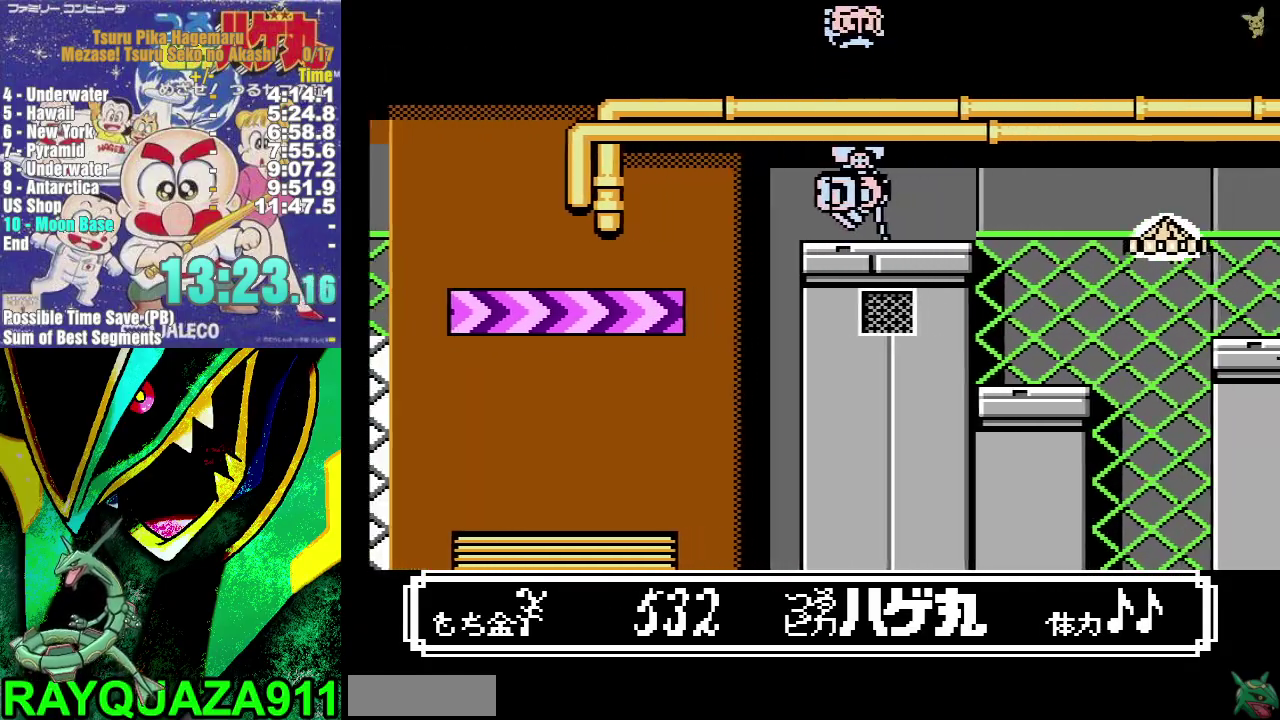
{"buttons": ["DPAD_RIGHT"], "events": [[300, "B", "up"], [333, "A", "up"]]}
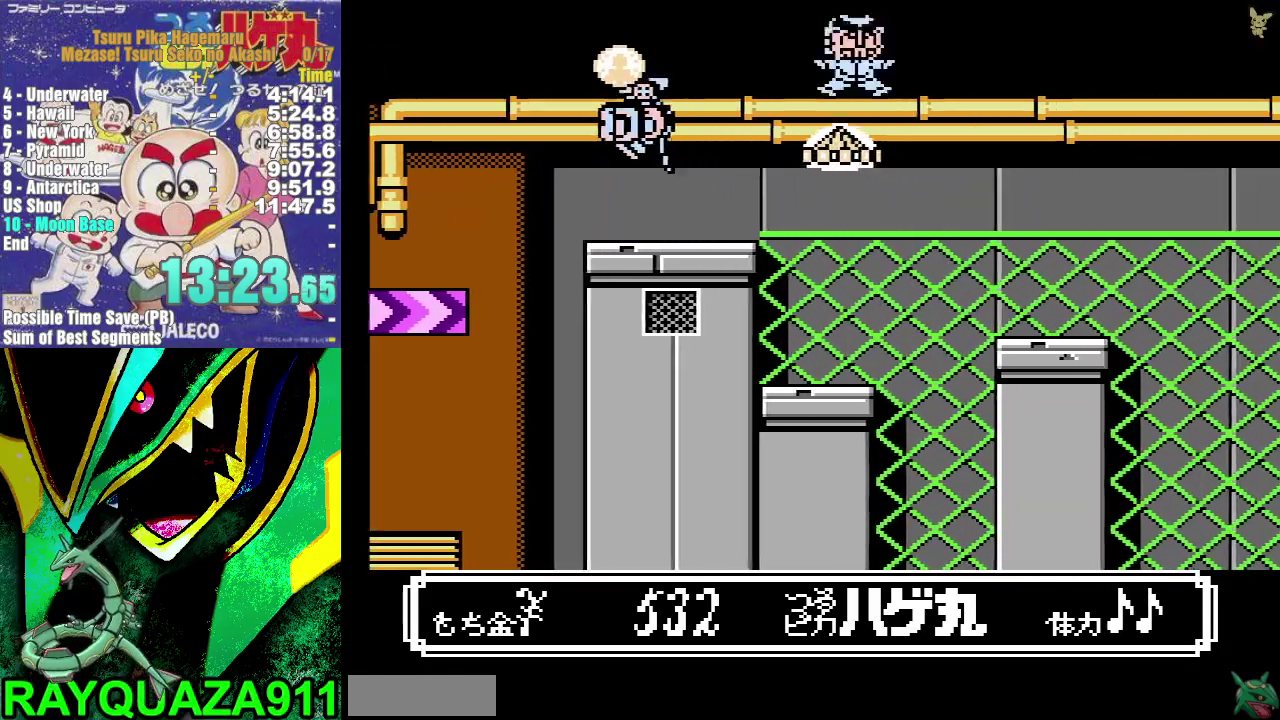
{"buttons": ["DPAD_LEFT"], "events": [[167, "DPAD_RIGHT", "up"], [300, "DPAD_RIGHT", "down"], [383, "DPAD_RIGHT", "up"], [433, "DPAD_LEFT", "down"]]}
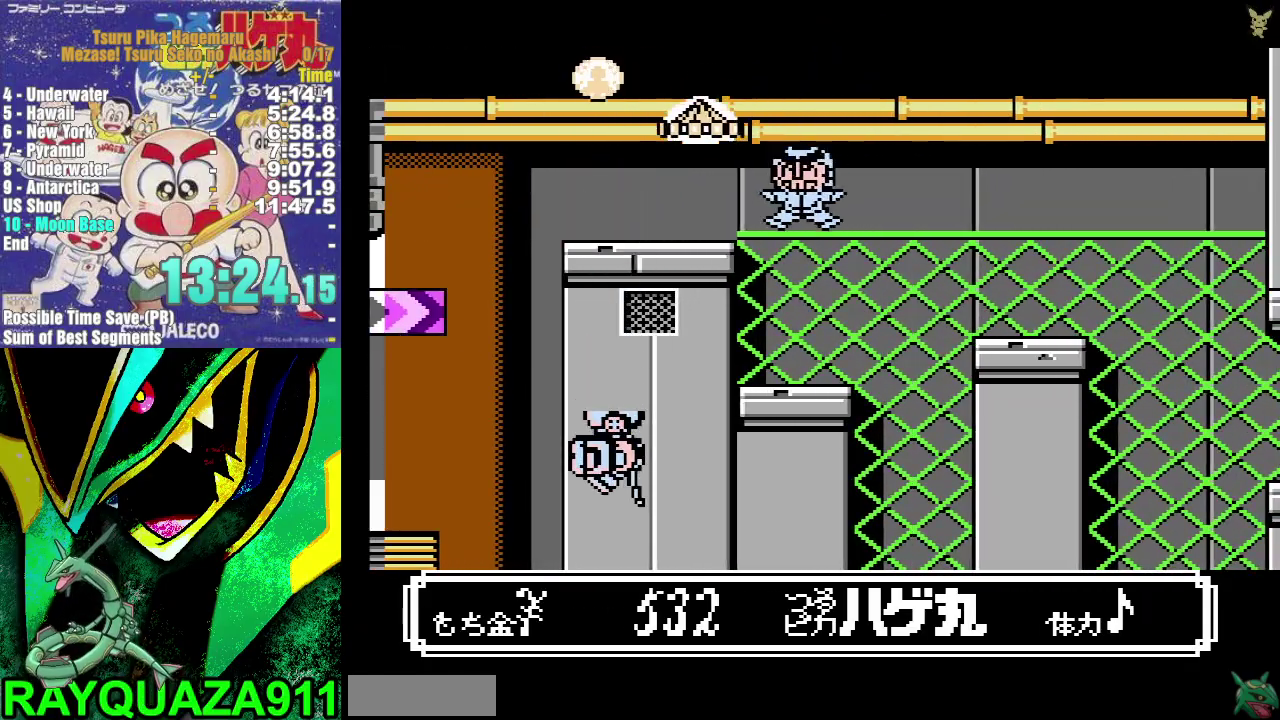
{"buttons": ["A", "DPAD_RIGHT"], "events": [[67, "DPAD_LEFT", "up"], [167, "DPAD_RIGHT", "down"], [417, "A", "down"]]}
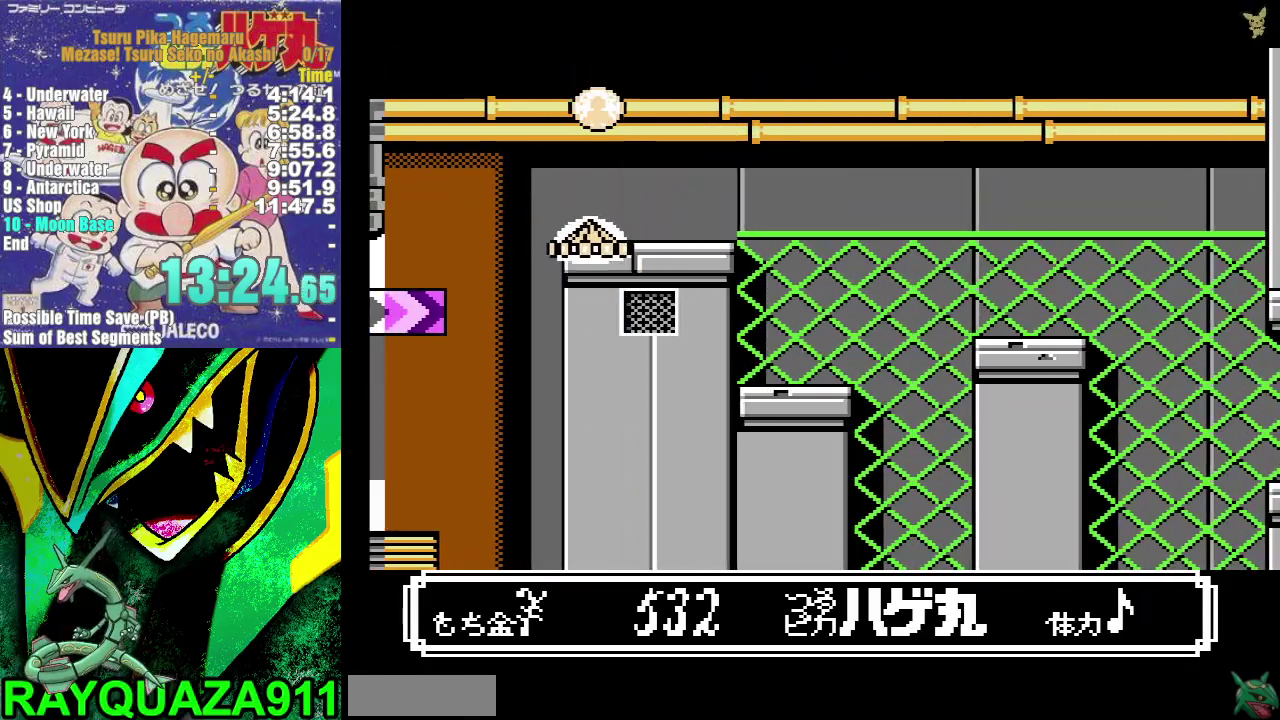
{"buttons": [], "events": [[83, "A", "up"], [383, "DPAD_RIGHT", "up"]]}
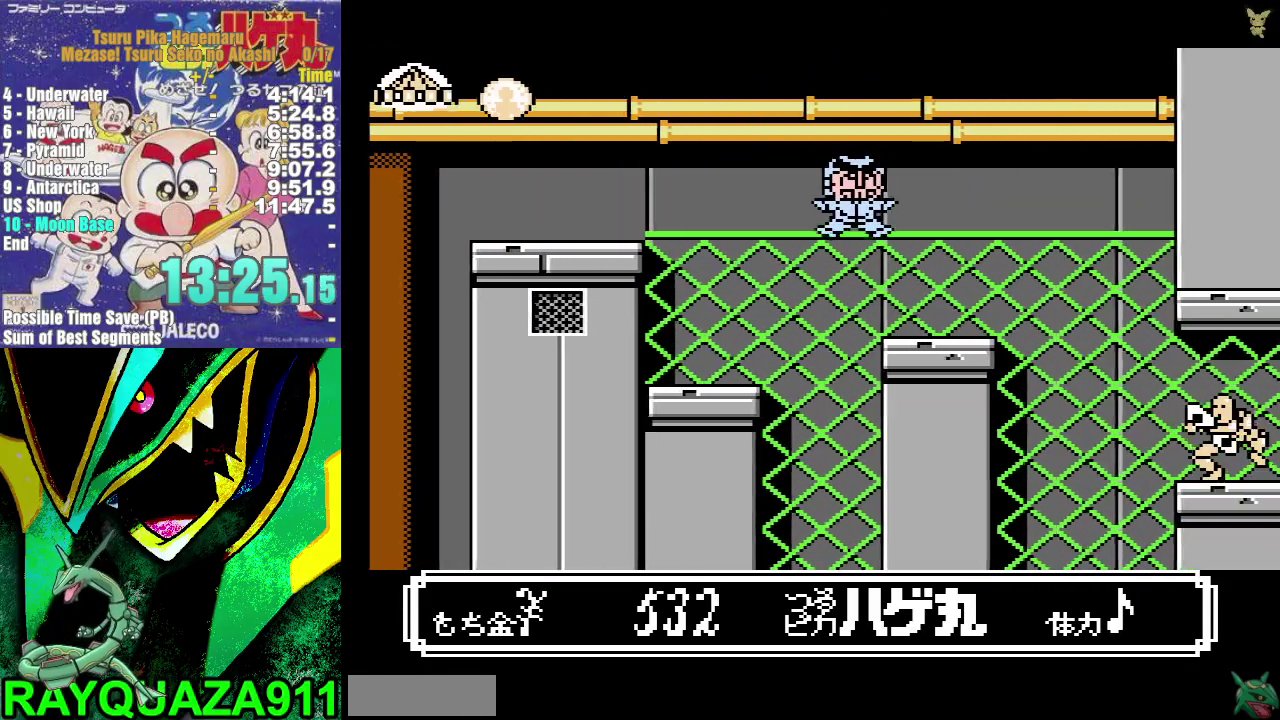
{"buttons": ["A", "DPAD_RIGHT"], "events": [[33, "DPAD_RIGHT", "down"], [450, "A", "down"]]}
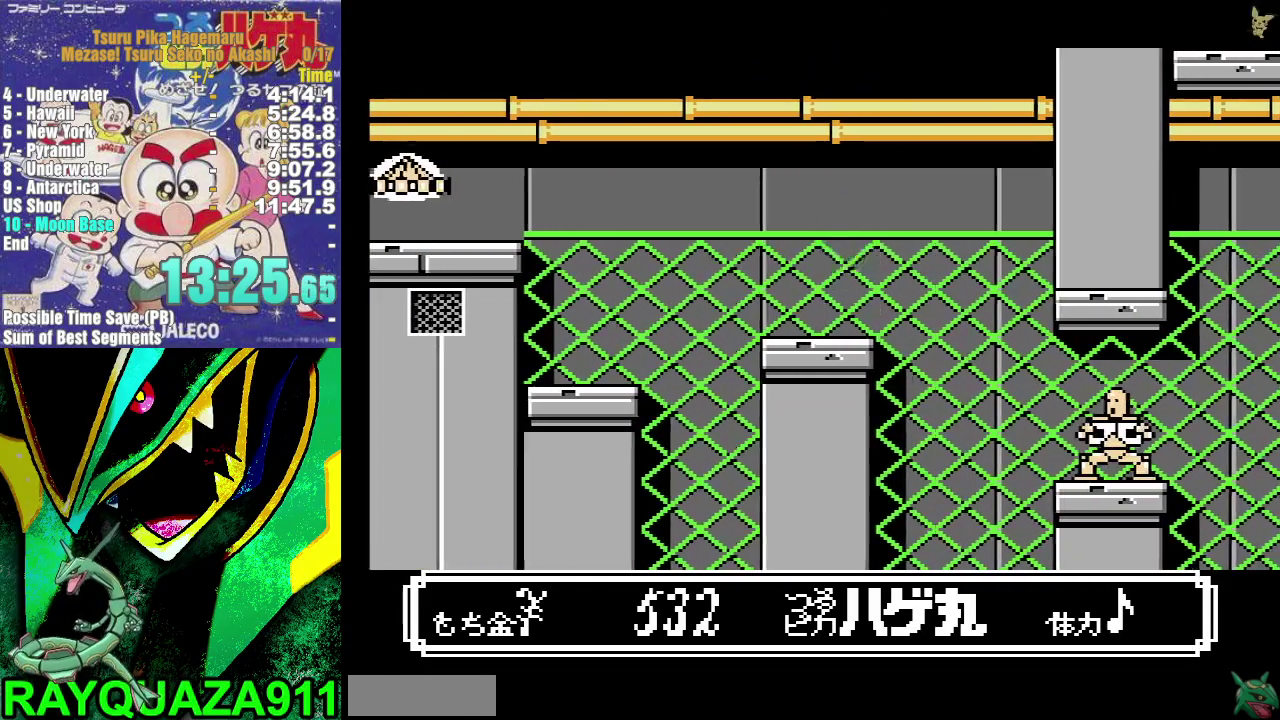
{"buttons": ["B", "DPAD_RIGHT"], "events": [[117, "A", "up"], [500, "B", "down"]]}
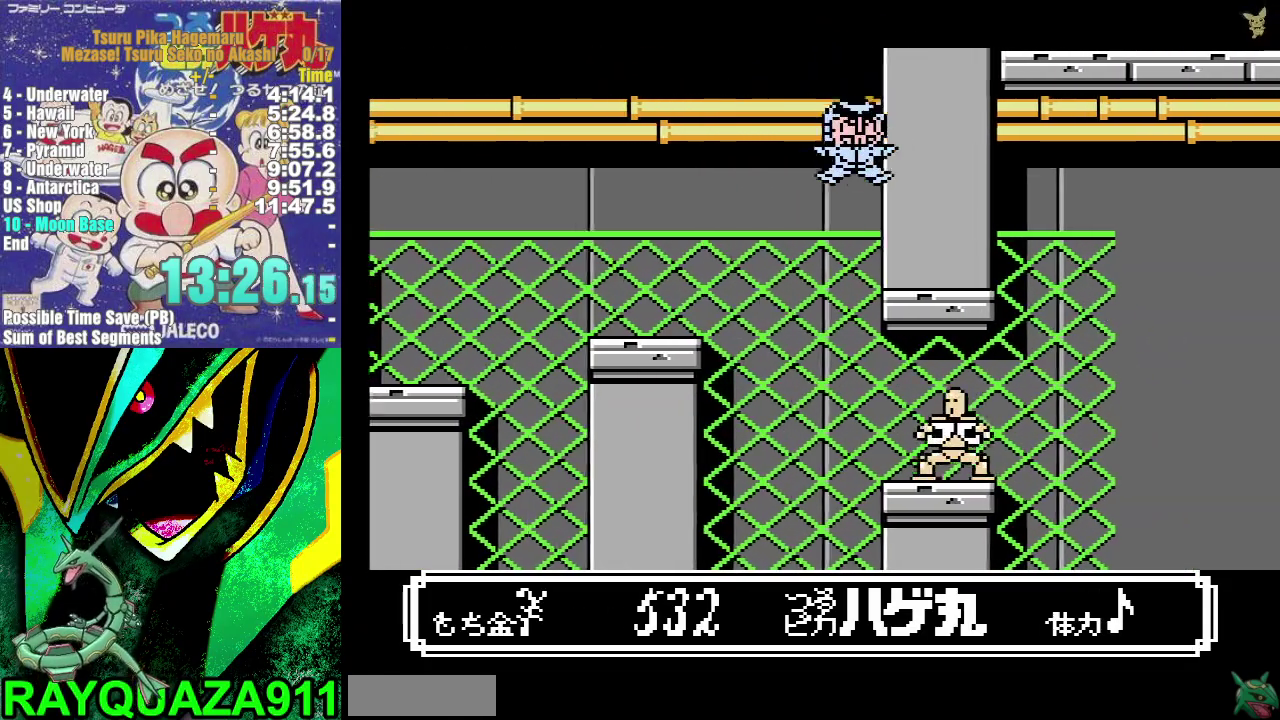
{"buttons": ["B", "DPAD_RIGHT"], "events": []}
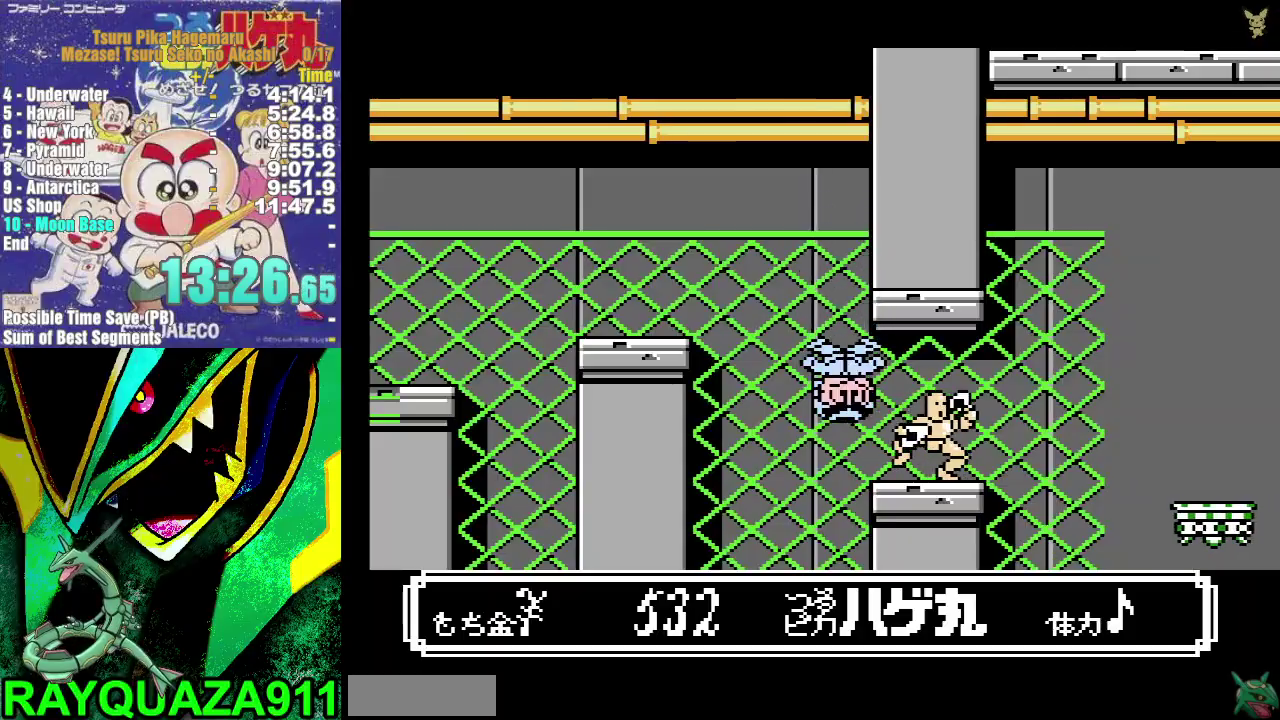
{"buttons": ["B"], "events": [[167, "A", "down"], [367, "DPAD_RIGHT", "up"], [400, "A", "up"]]}
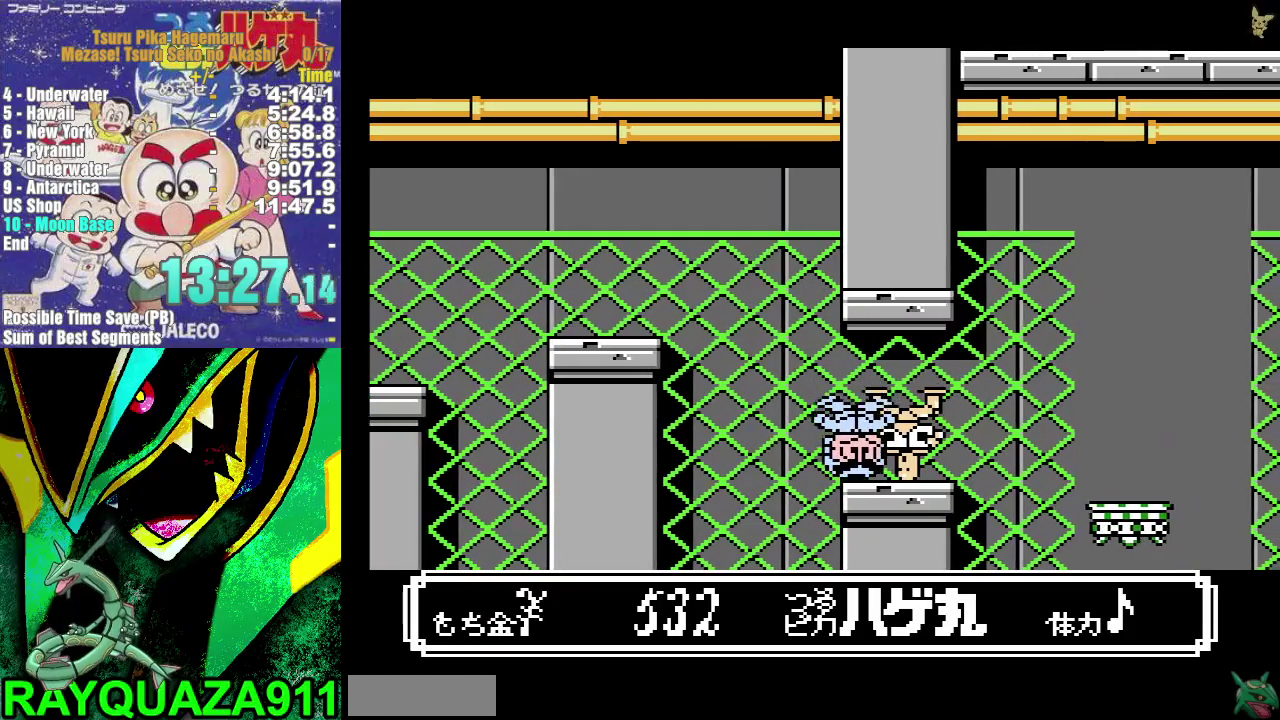
{"buttons": [], "events": [[67, "B", "up"]]}
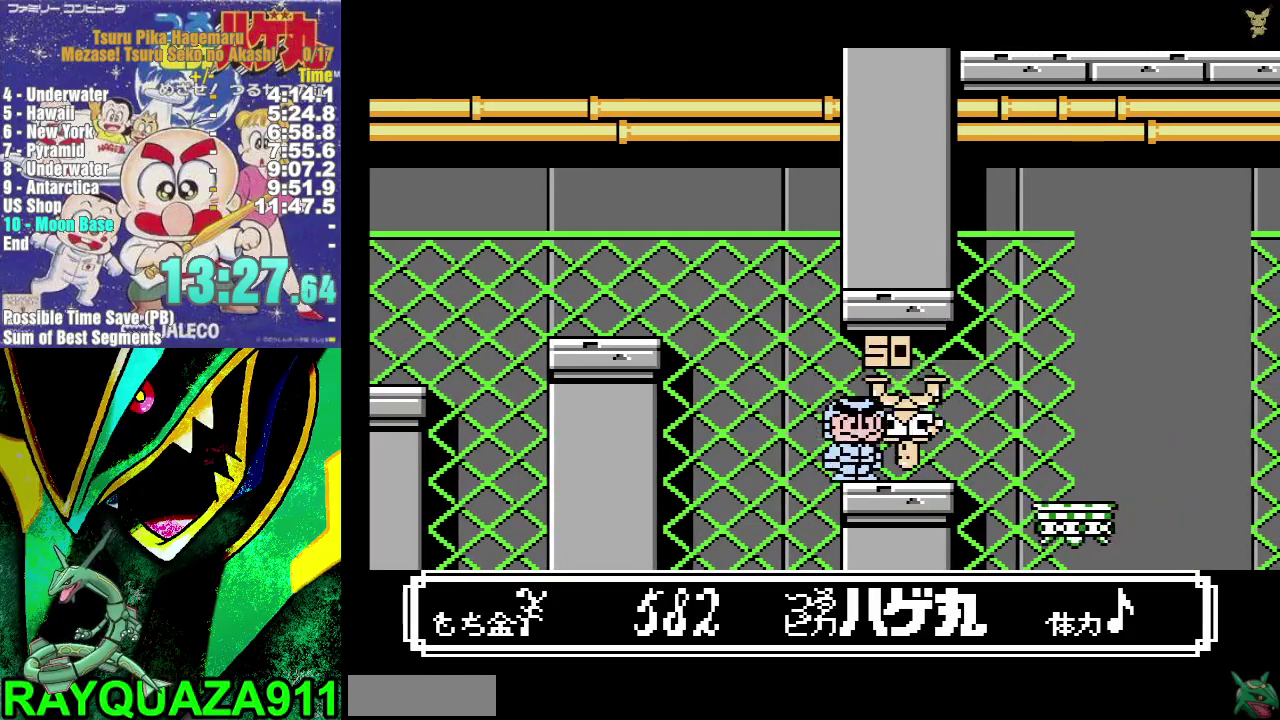
{"buttons": ["DPAD_RIGHT"], "events": [[250, "DPAD_RIGHT", "down"]]}
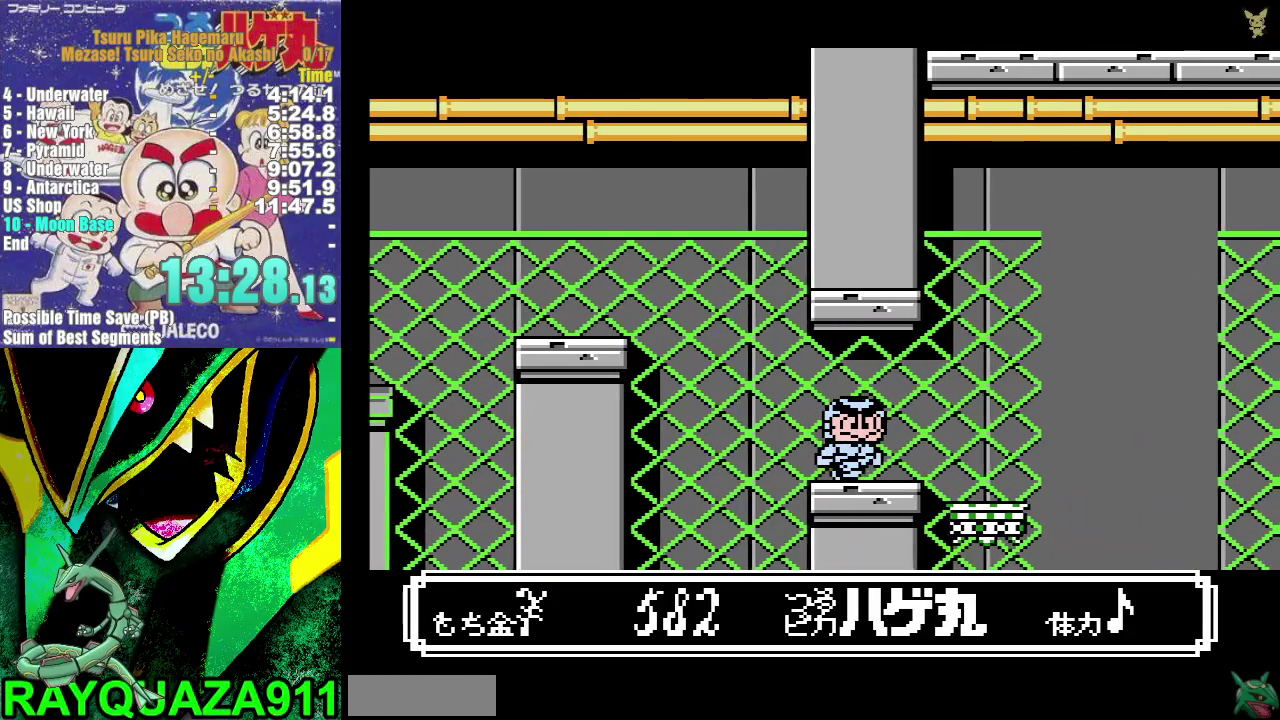
{"buttons": ["A", "DPAD_RIGHT"], "events": [[367, "A", "down"]]}
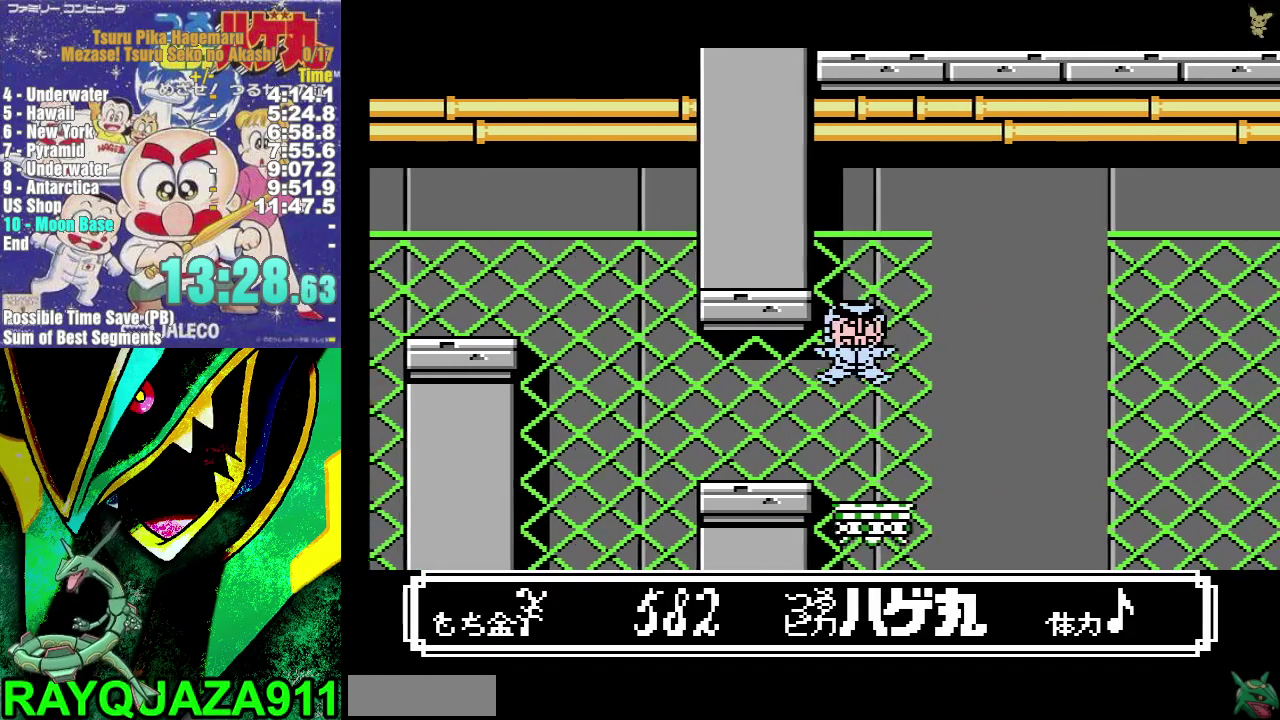
{"buttons": ["A", "DPAD_RIGHT"], "events": []}
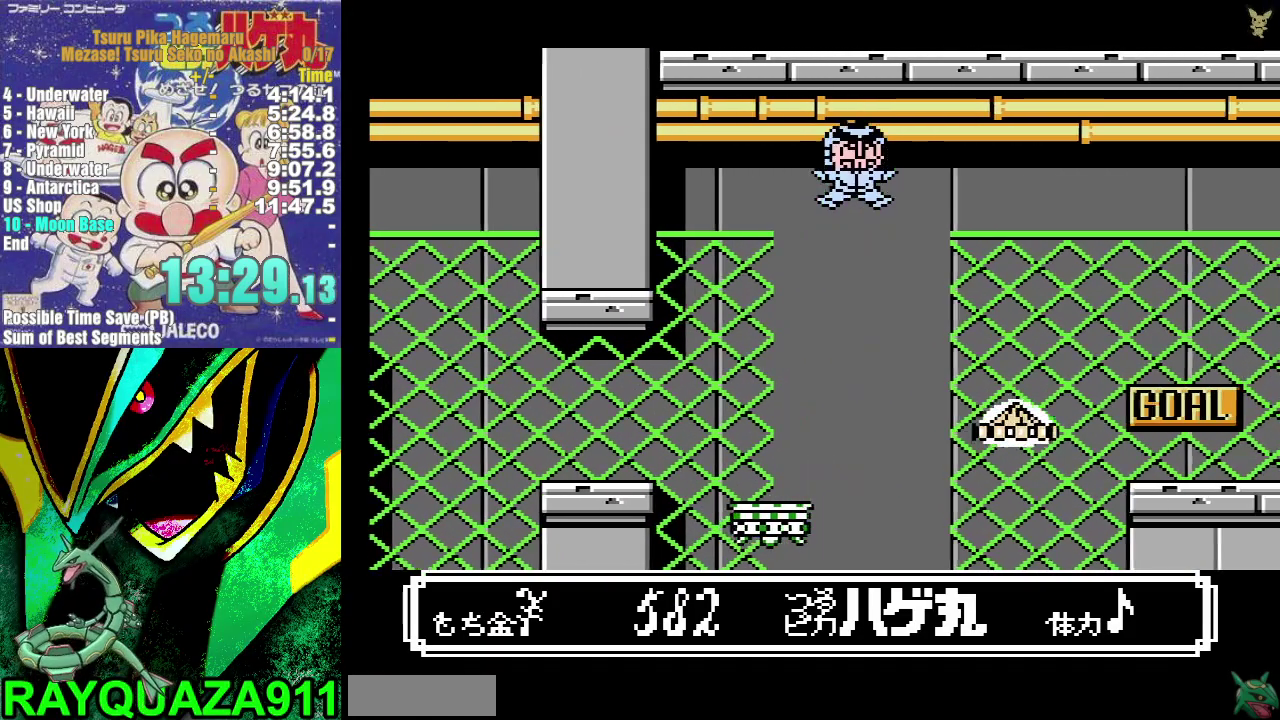
{"buttons": ["A", "B", "DPAD_RIGHT"], "events": [[117, "B", "down"]]}
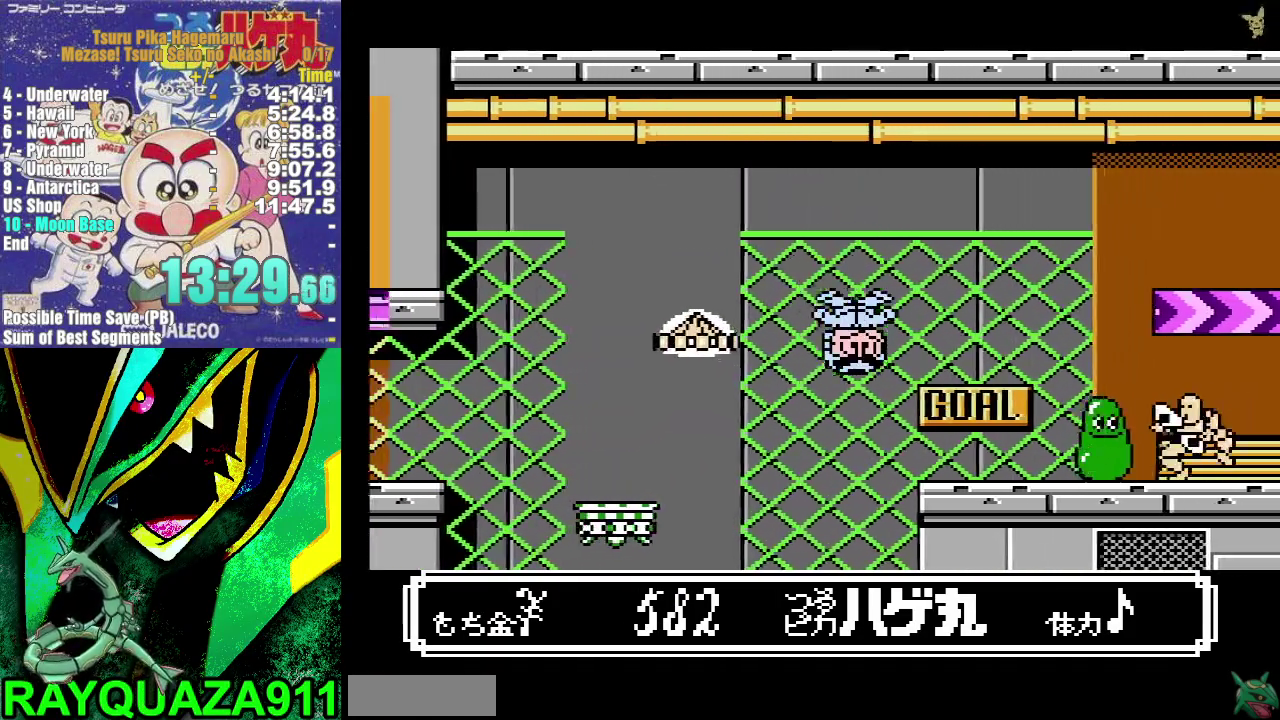
{"buttons": ["A", "B", "DPAD_RIGHT"], "events": []}
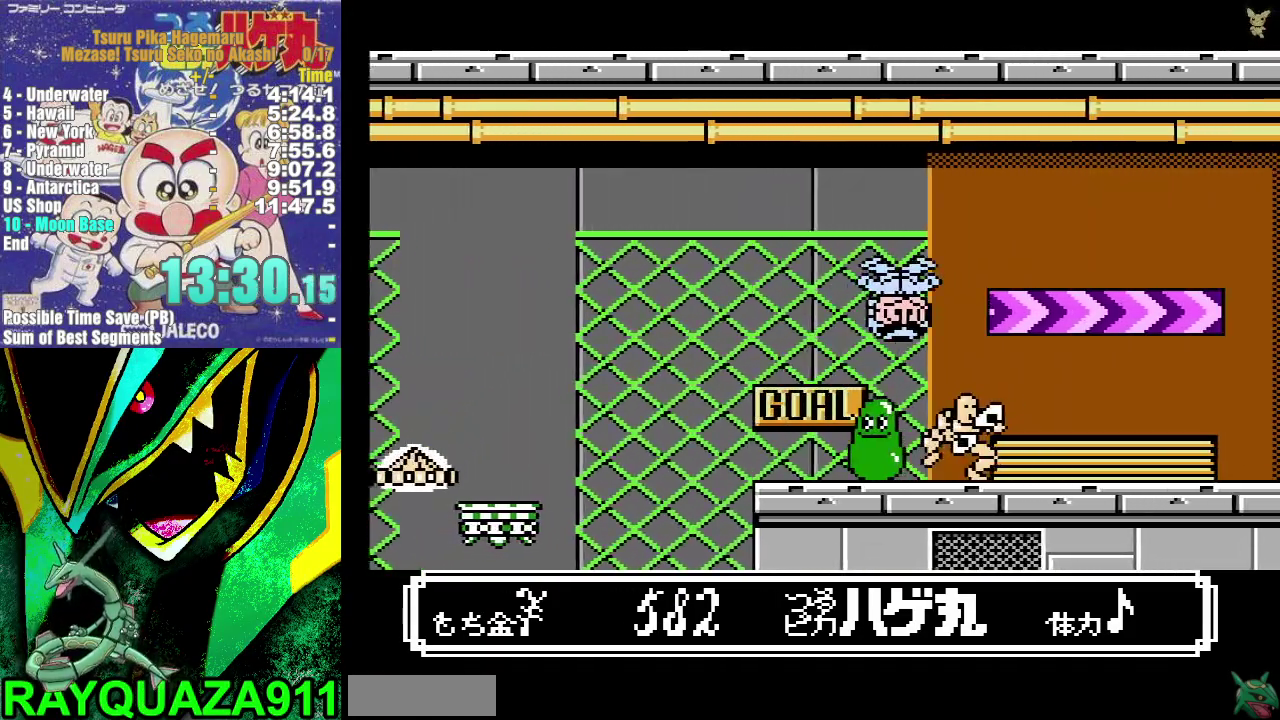
{"buttons": ["DPAD_RIGHT"], "events": [[267, "B", "up"], [333, "A", "up"]]}